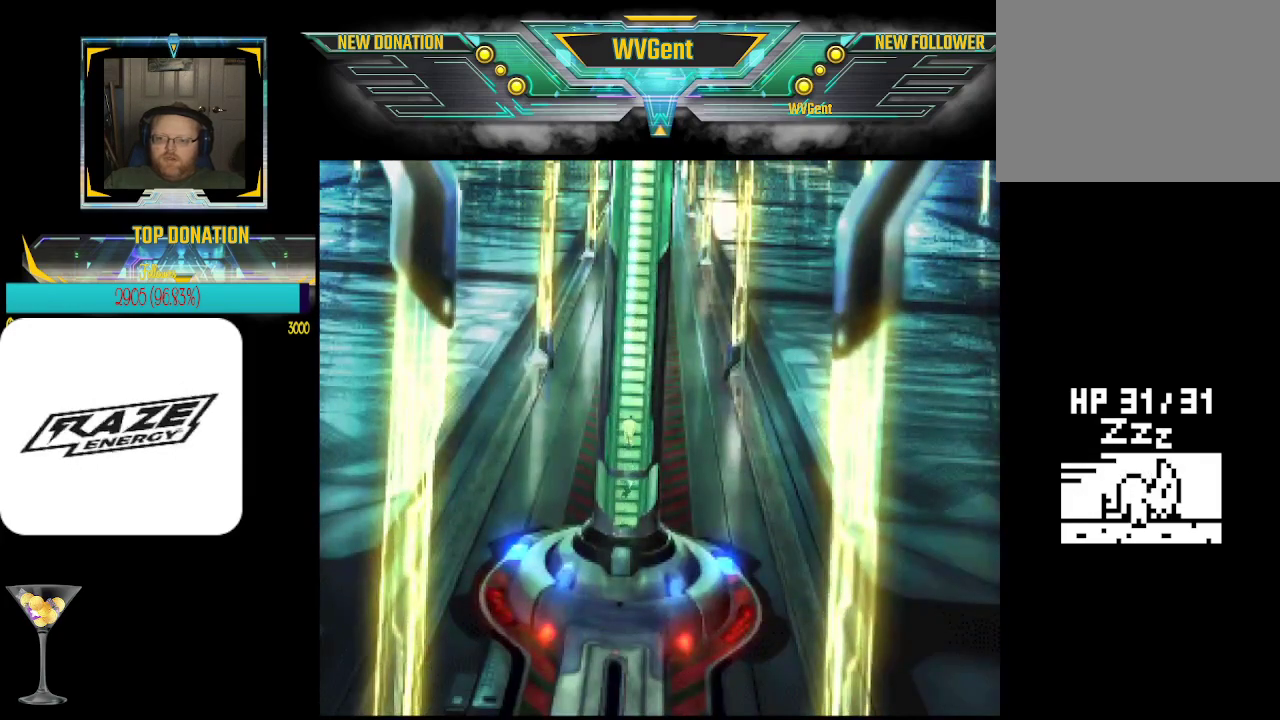
Gameplay with a controller (PlayStation layout); each line is a JSON object with the inputs held at the frame after it. "events" lists button and stick changes between this image and that frame as [ms after this image, input, new state], when the widget could be followed in between. Not read: right_stick.
{"buttons": [], "left_stick": "down", "events": []}
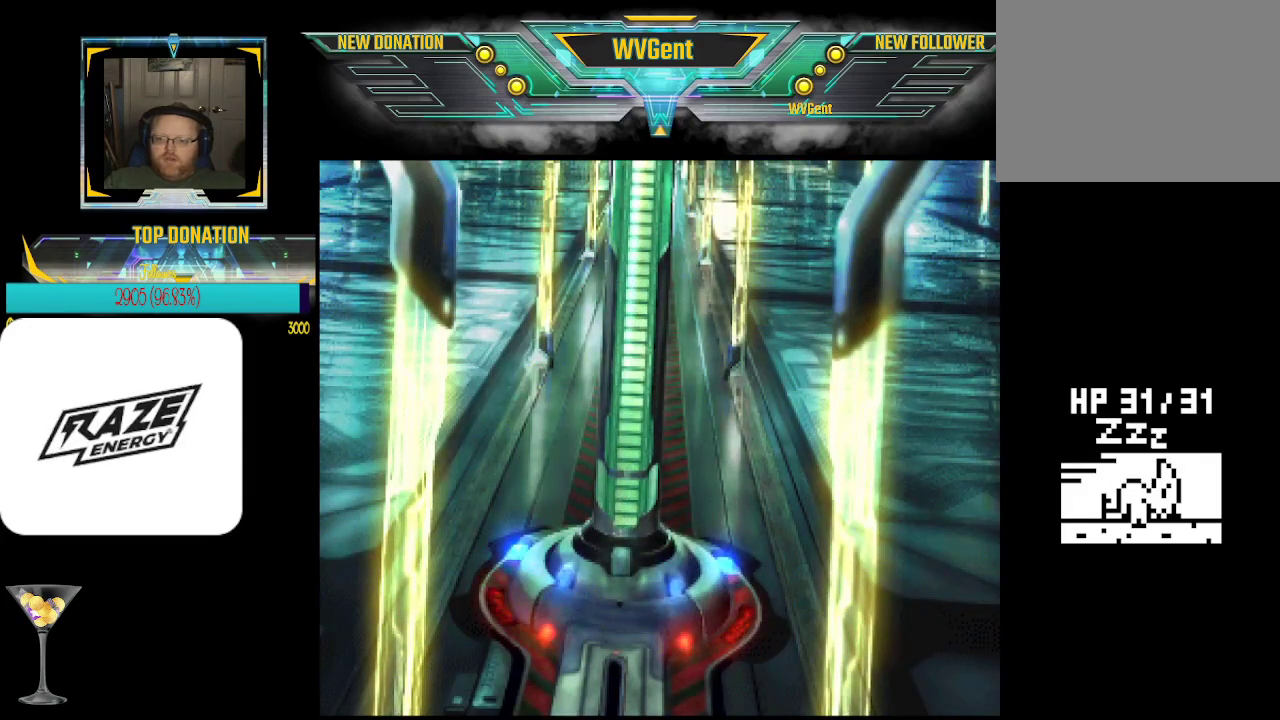
{"buttons": [], "left_stick": "center", "events": [[300, "left_stick", "center"]]}
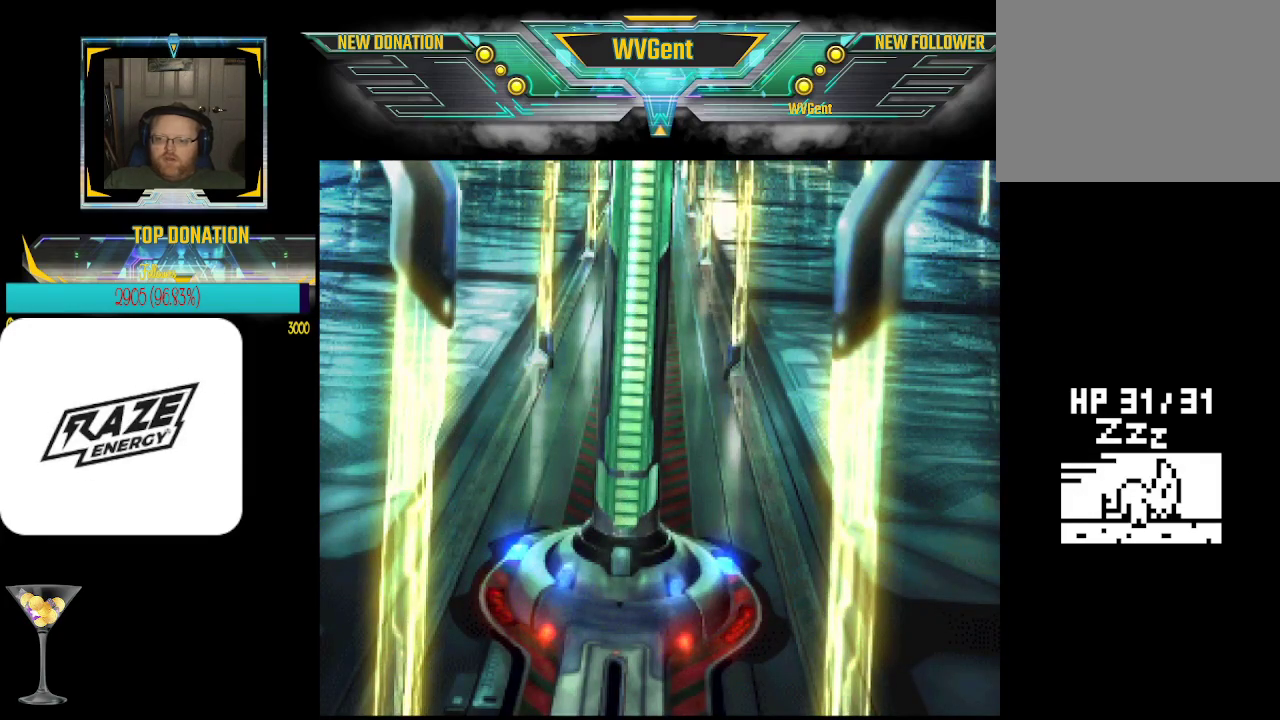
{"buttons": [], "left_stick": "down", "events": [[167, "left_stick", "down"]]}
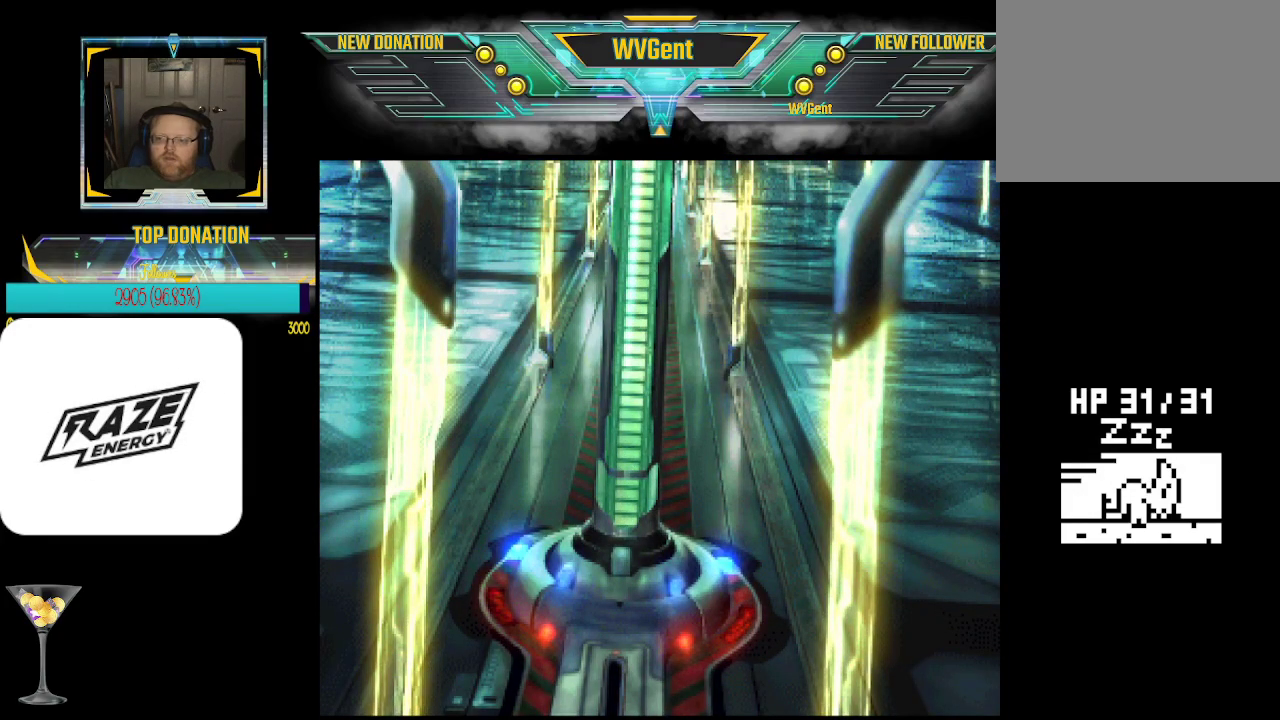
{"buttons": [], "left_stick": "down", "events": []}
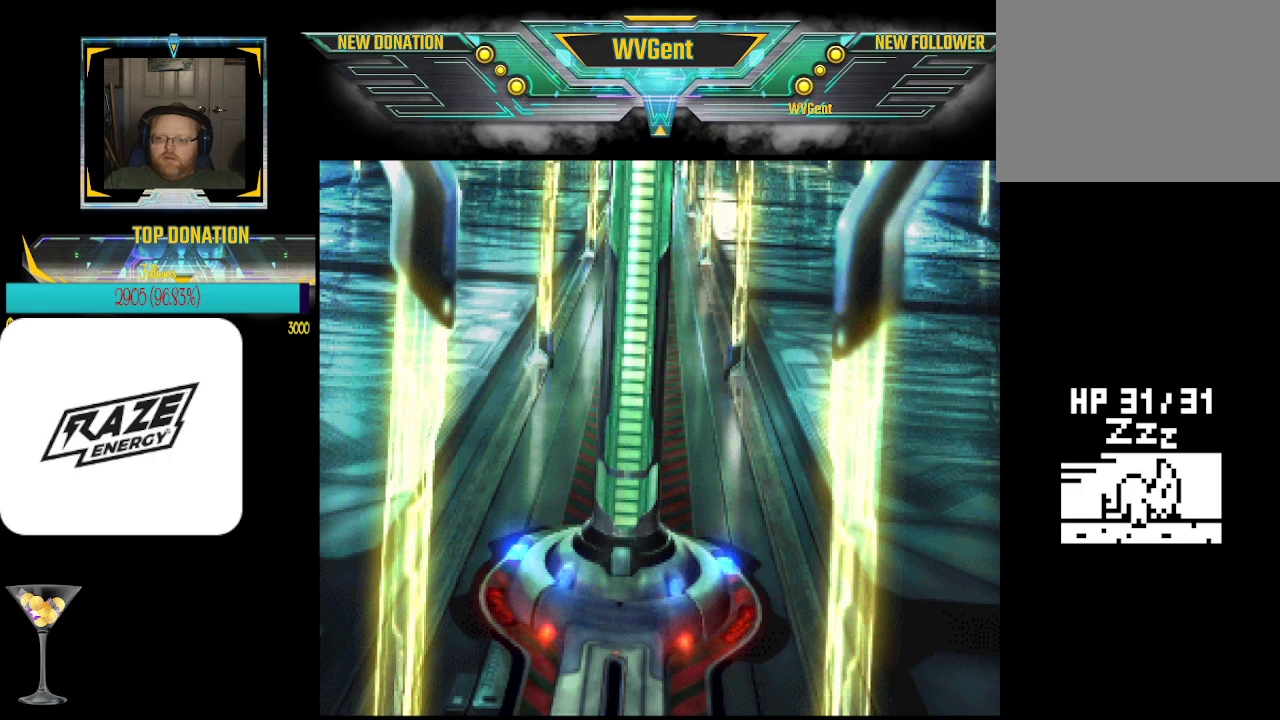
{"buttons": [], "left_stick": "down", "events": [[167, "CROSS", "down"], [267, "CROSS", "up"]]}
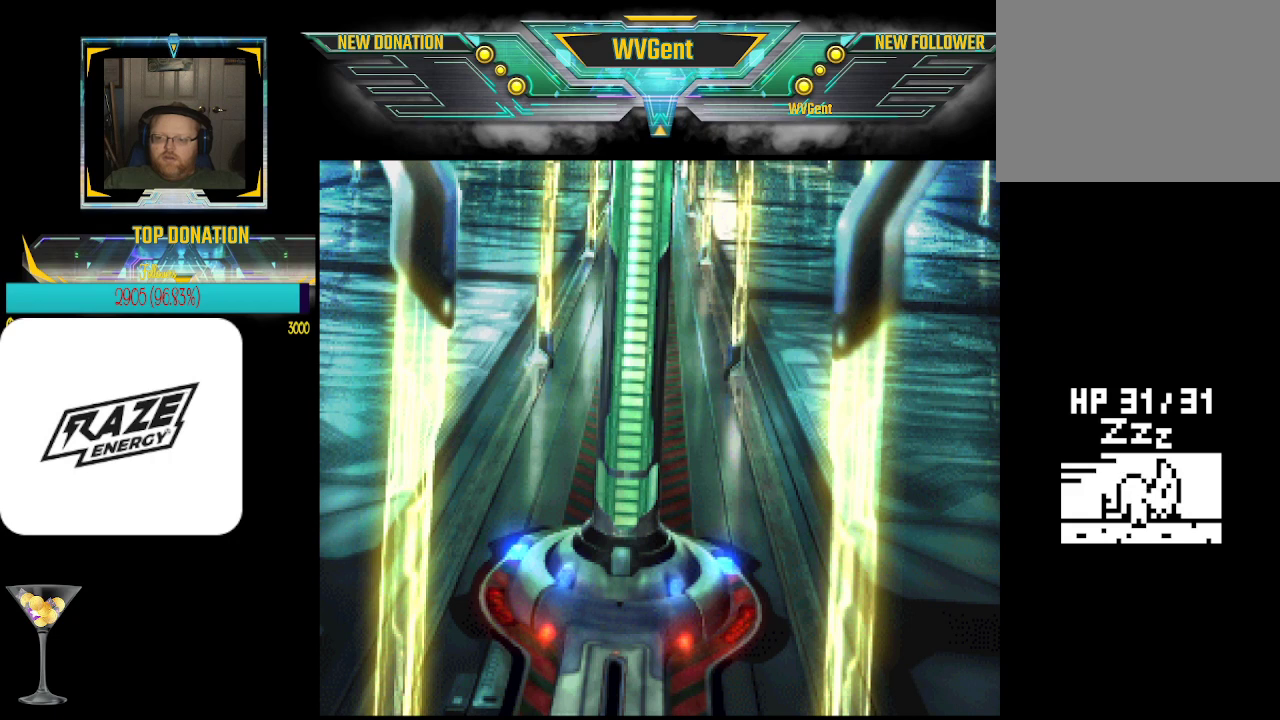
{"buttons": ["CROSS"], "left_stick": "left", "events": [[100, "left_stick", "down-left"], [133, "CROSS", "down"], [300, "CROSS", "up"], [400, "CROSS", "down"], [467, "left_stick", "left"]]}
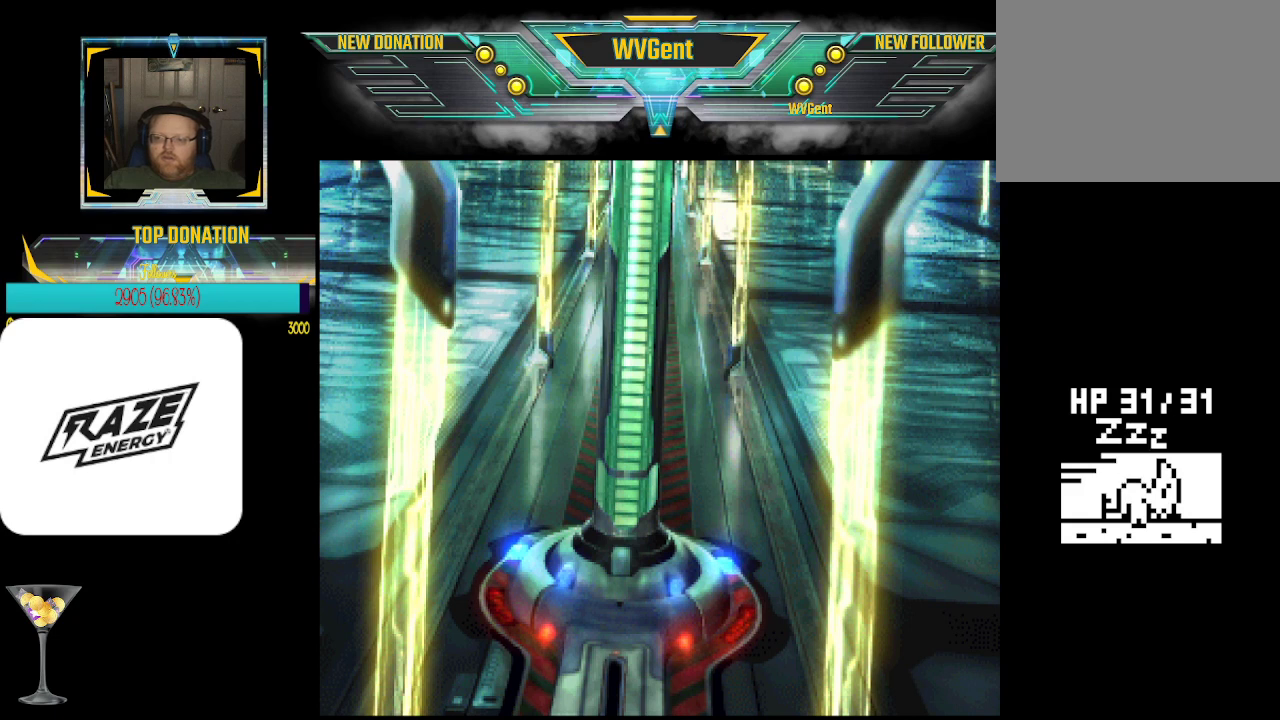
{"buttons": [], "left_stick": "up-right", "events": [[33, "CROSS", "up"], [233, "CROSS", "down"], [267, "CROSS", "up"], [300, "left_stick", "up-right"]]}
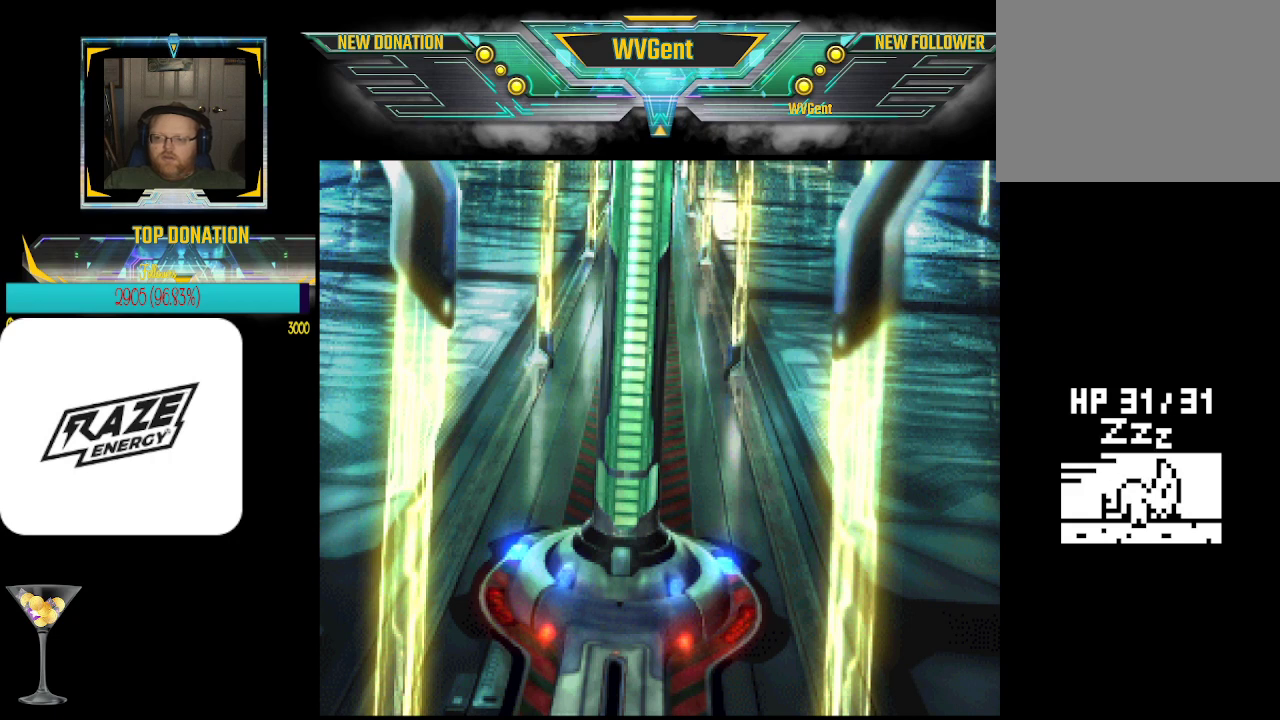
{"buttons": [], "left_stick": "up", "events": [[67, "left_stick", "up"], [167, "left_stick", "up-left"], [400, "left_stick", "up"]]}
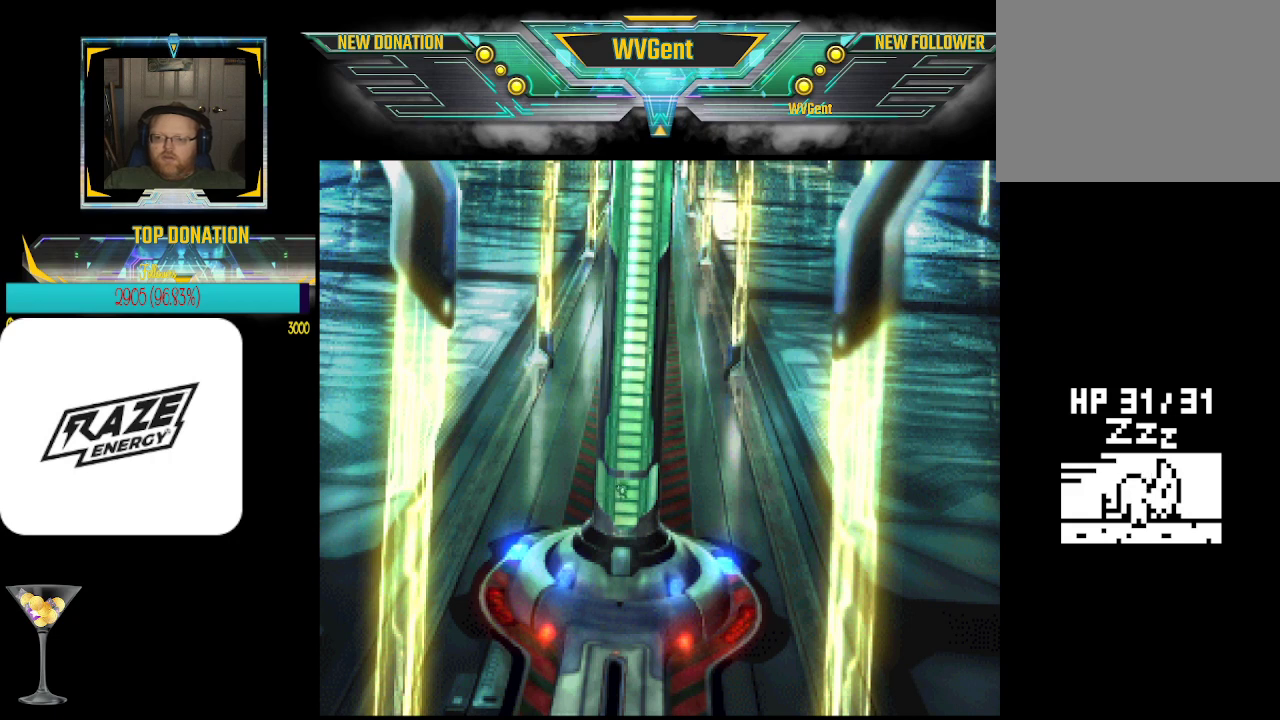
{"buttons": [], "left_stick": "down", "events": [[67, "left_stick", "up-right"], [267, "left_stick", "down"]]}
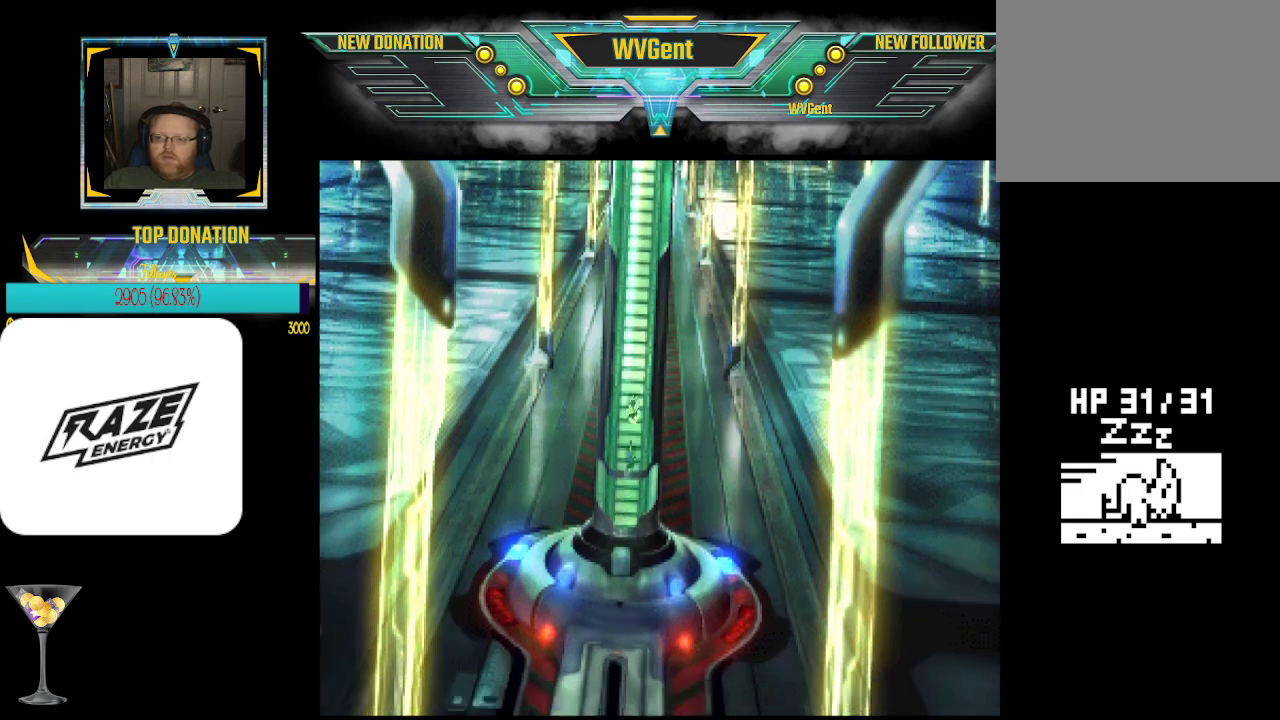
{"buttons": [], "left_stick": "down", "events": []}
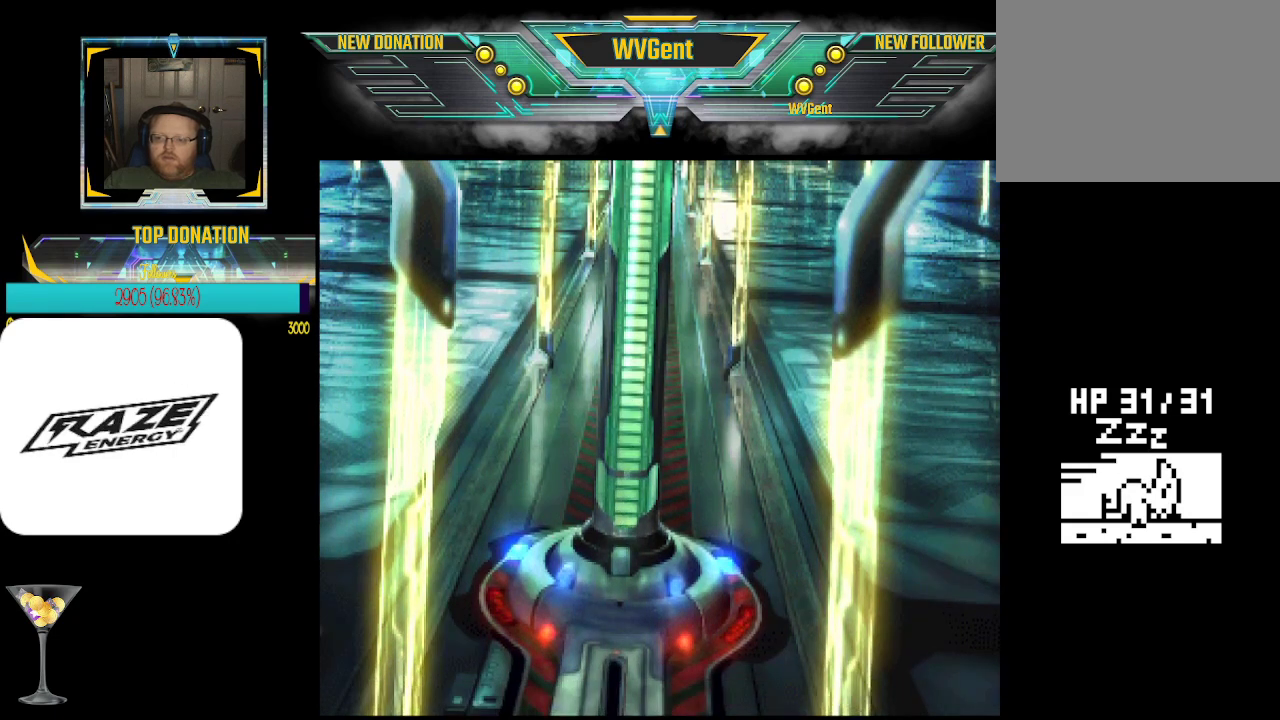
{"buttons": [], "left_stick": "down-right", "events": [[67, "CROSS", "down"], [233, "CROSS", "up"], [333, "CROSS", "down"], [467, "CROSS", "up"], [500, "left_stick", "down-right"]]}
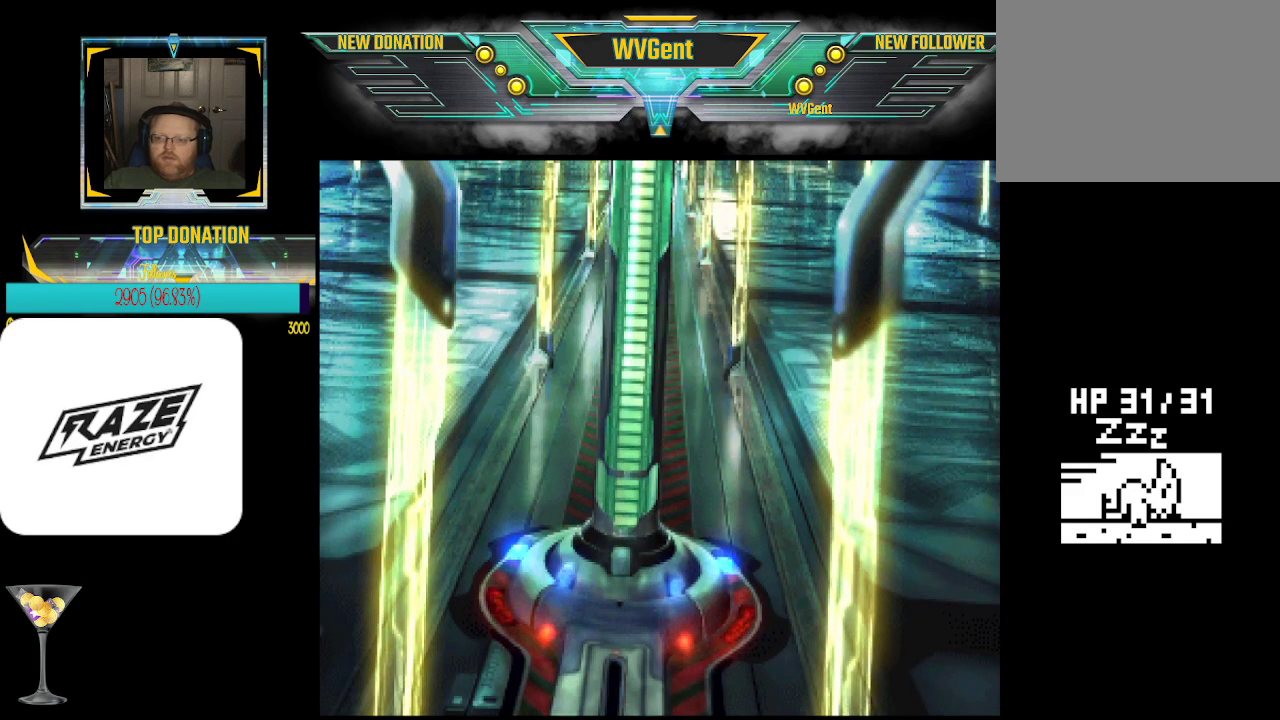
{"buttons": [], "left_stick": "up-right", "events": [[33, "CROSS", "down"], [133, "CROSS", "up"], [233, "CROSS", "down"], [300, "left_stick", "right"], [367, "CROSS", "up"], [467, "left_stick", "up-right"]]}
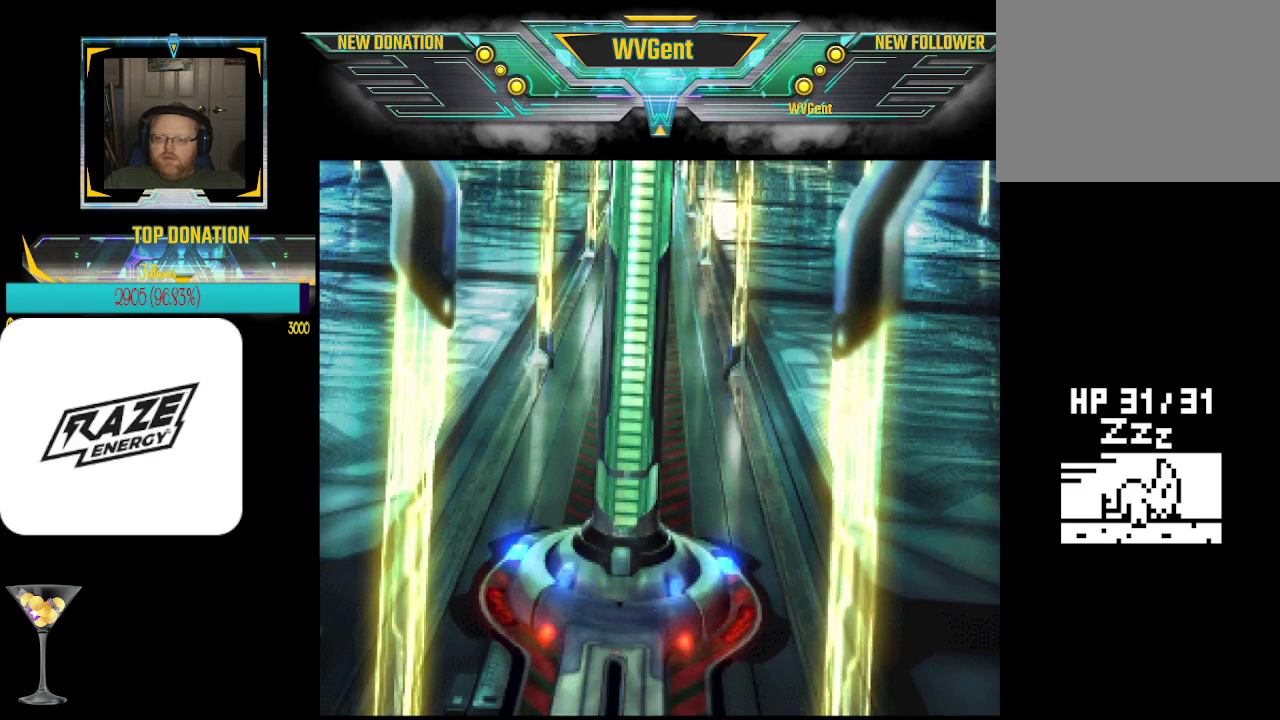
{"buttons": [], "left_stick": "up", "events": [[33, "left_stick", "up"]]}
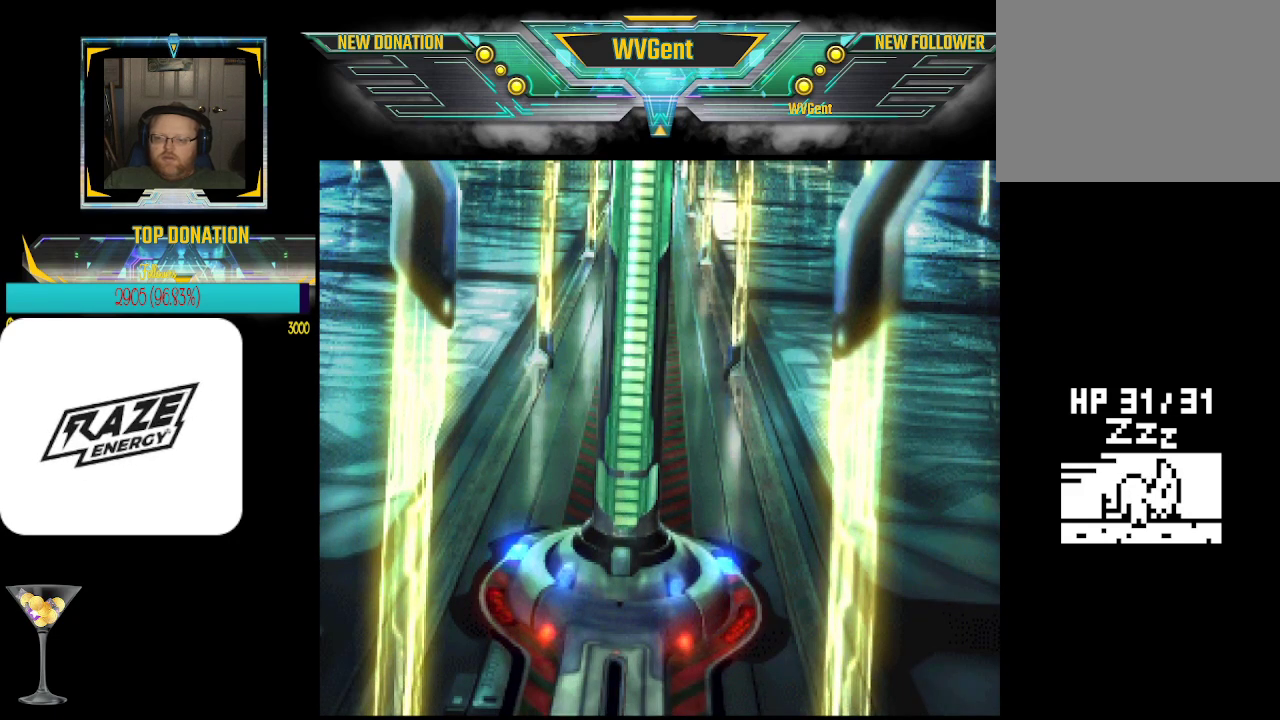
{"buttons": [], "left_stick": "up", "events": [[133, "left_stick", "up-left"], [300, "left_stick", "up"]]}
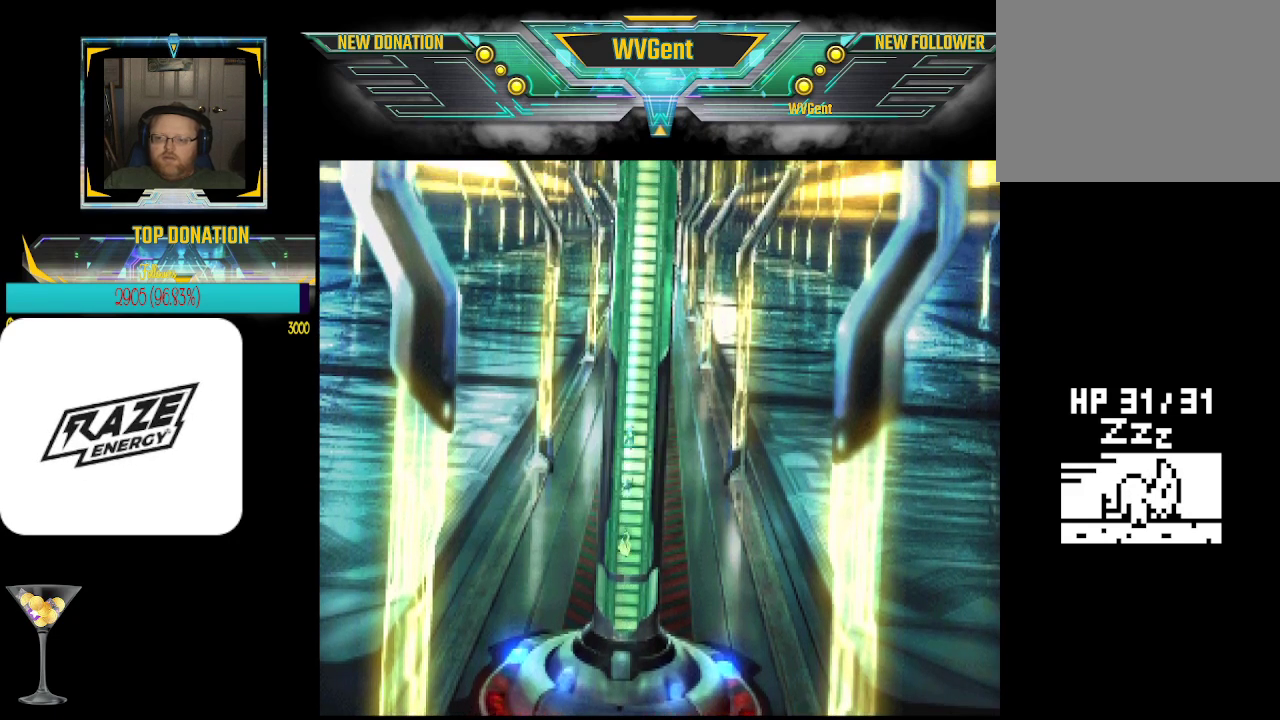
{"buttons": [], "left_stick": "up", "events": []}
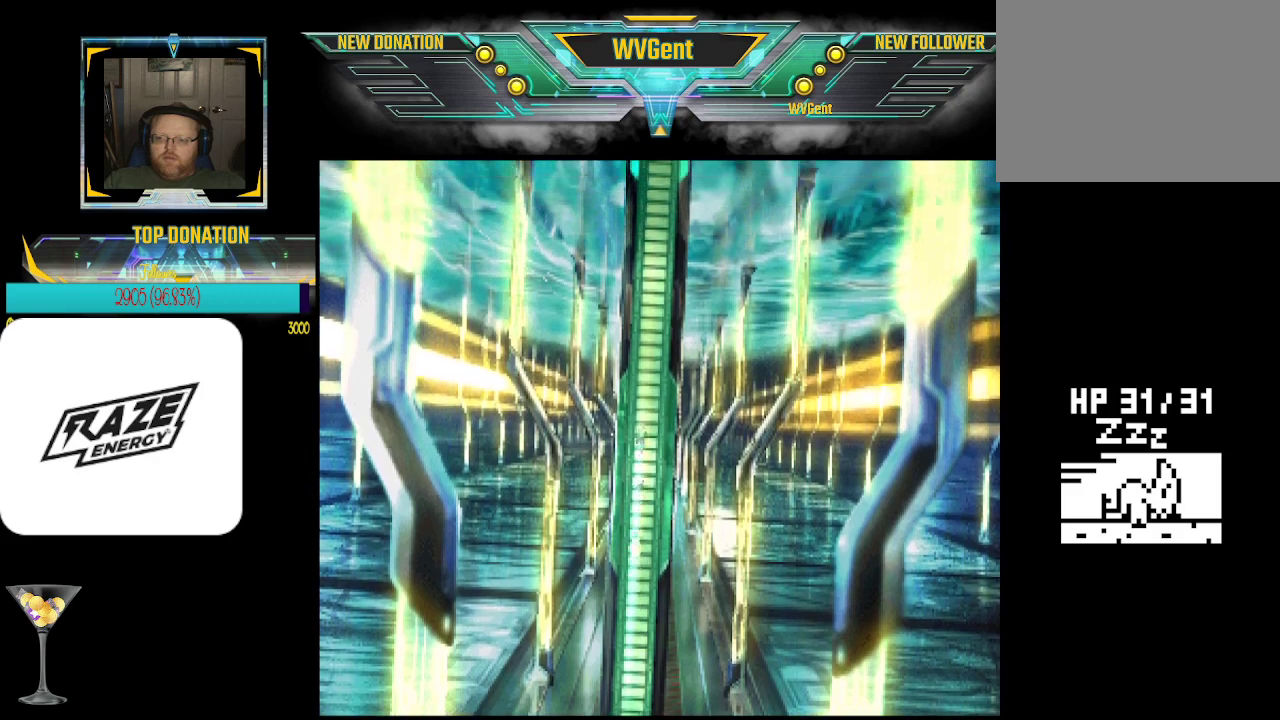
{"buttons": [], "left_stick": "up", "events": [[167, "left_stick", "up-right"], [367, "left_stick", "up"]]}
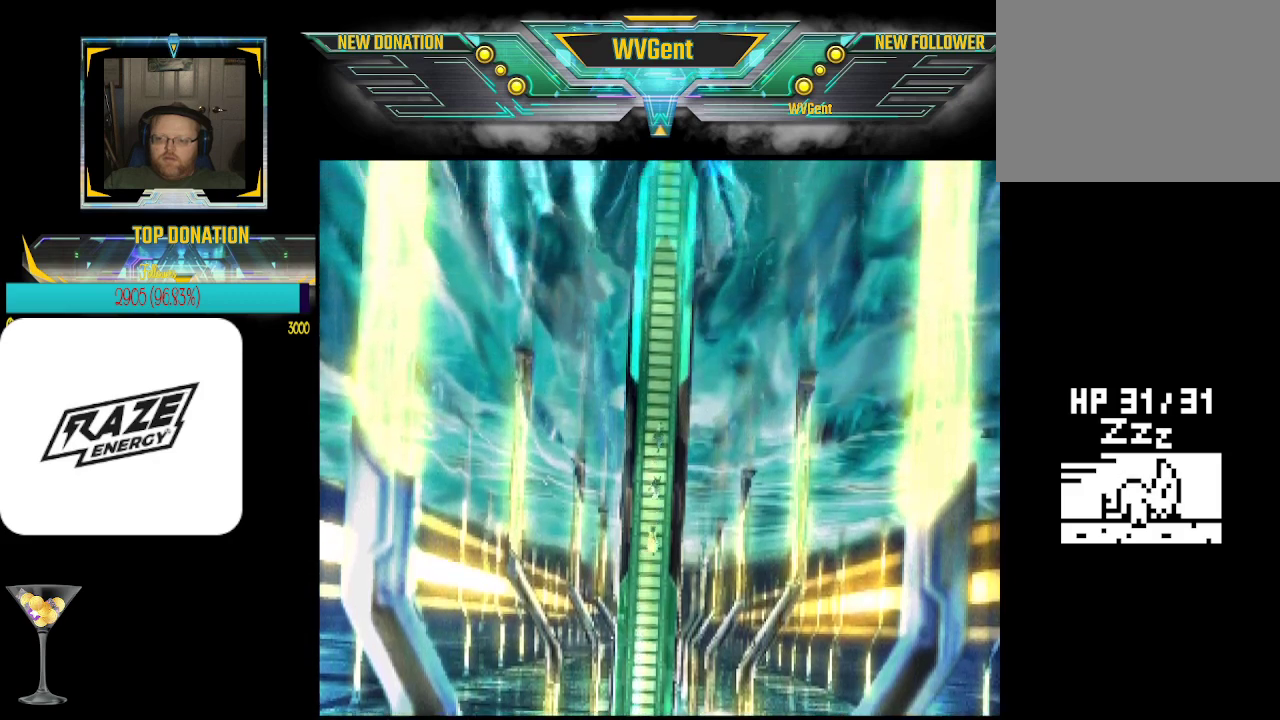
{"buttons": [], "left_stick": "up", "events": []}
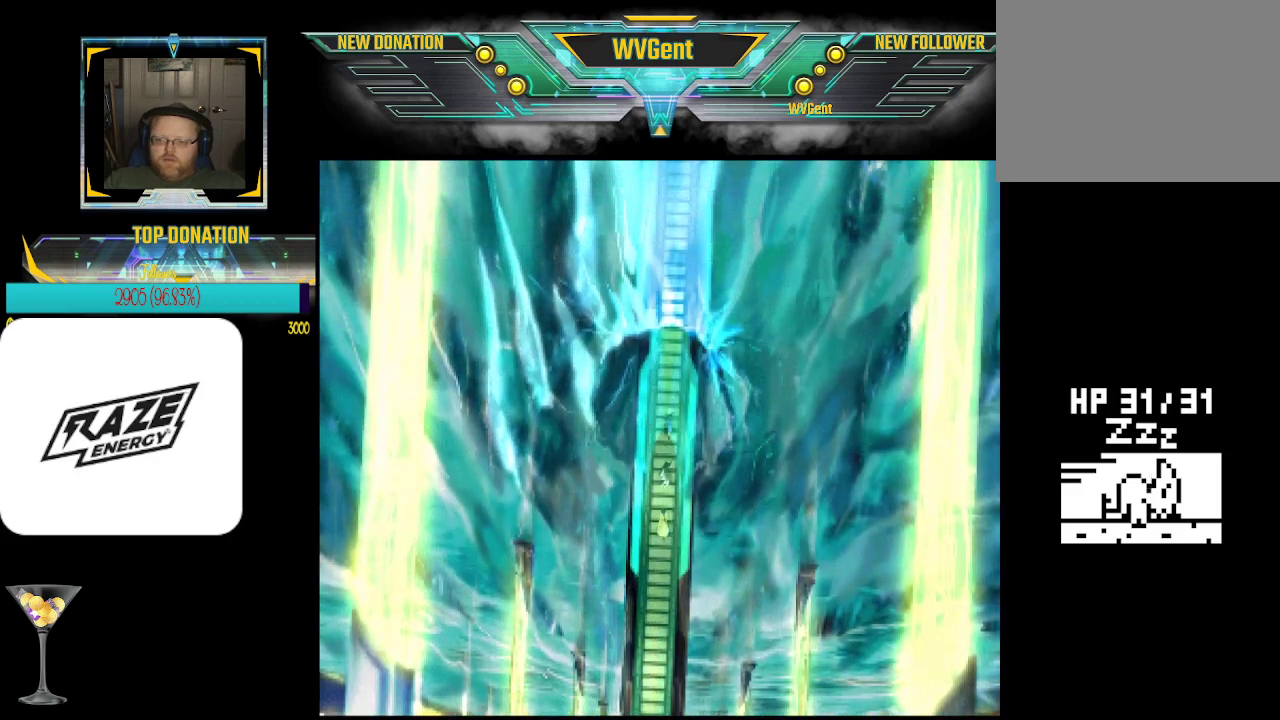
{"buttons": [], "left_stick": "center", "events": [[467, "left_stick", "center"]]}
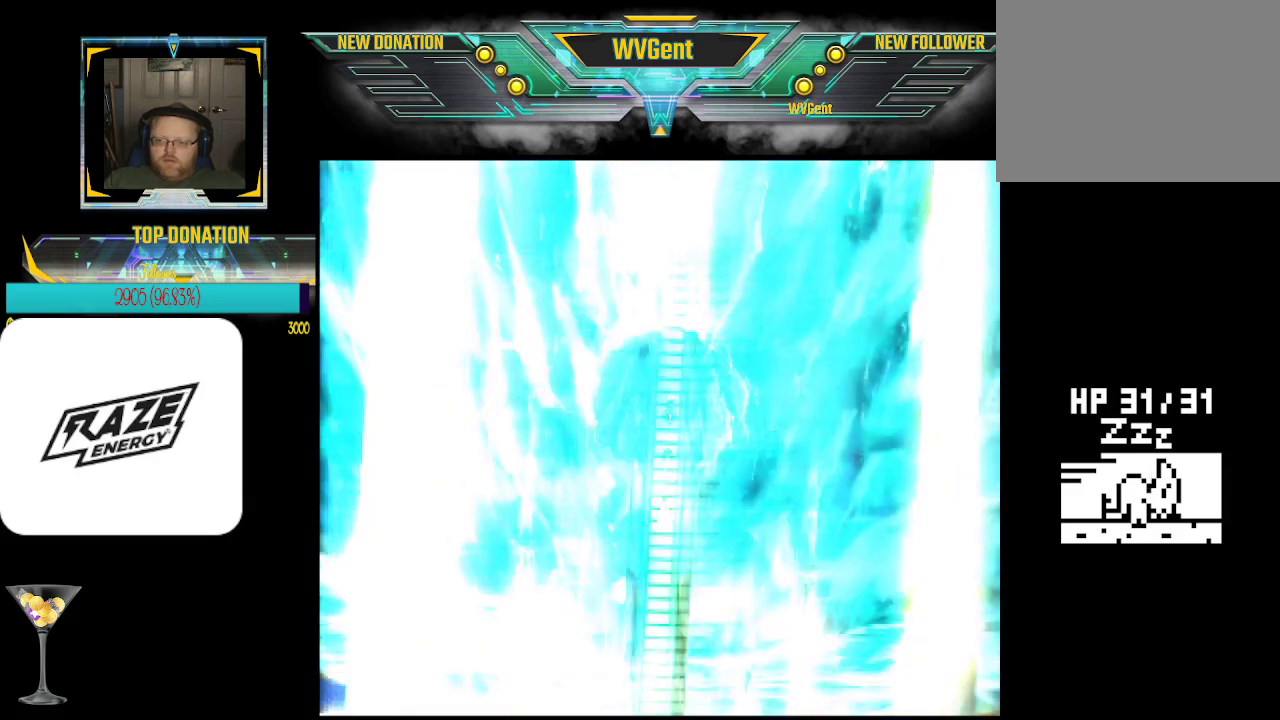
{"buttons": [], "left_stick": "center", "events": []}
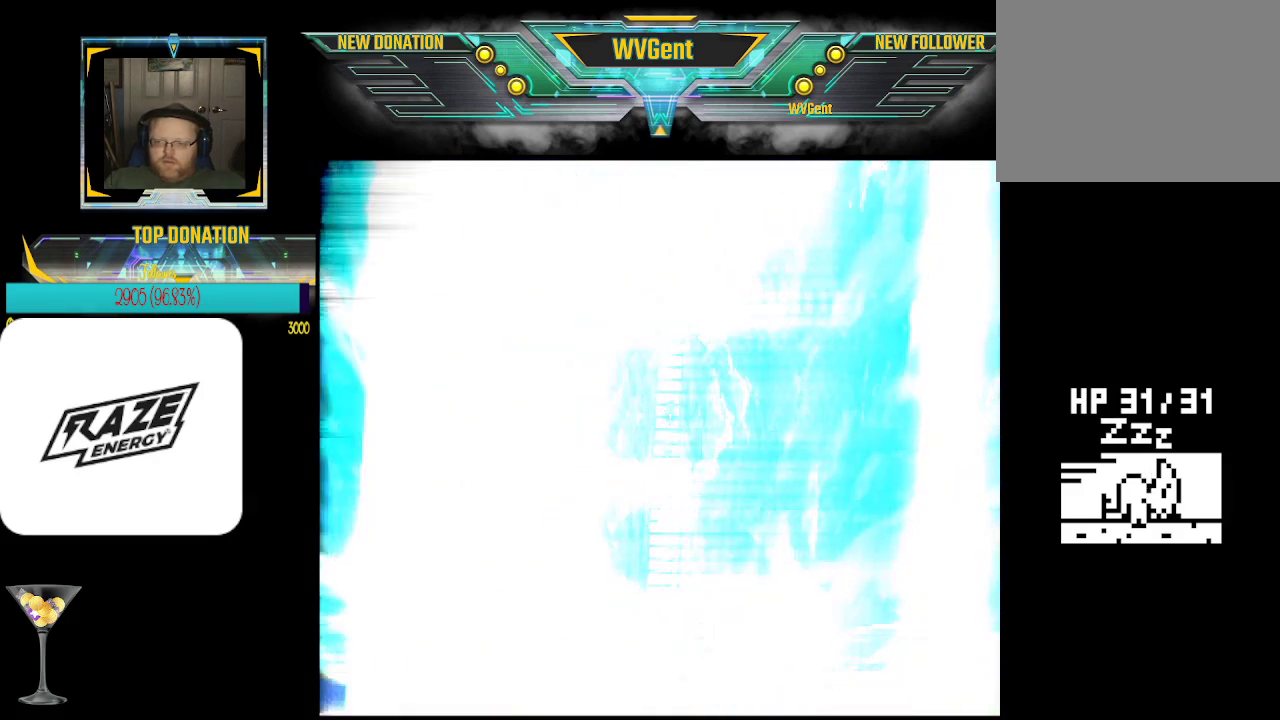
{"buttons": [], "left_stick": "center", "events": []}
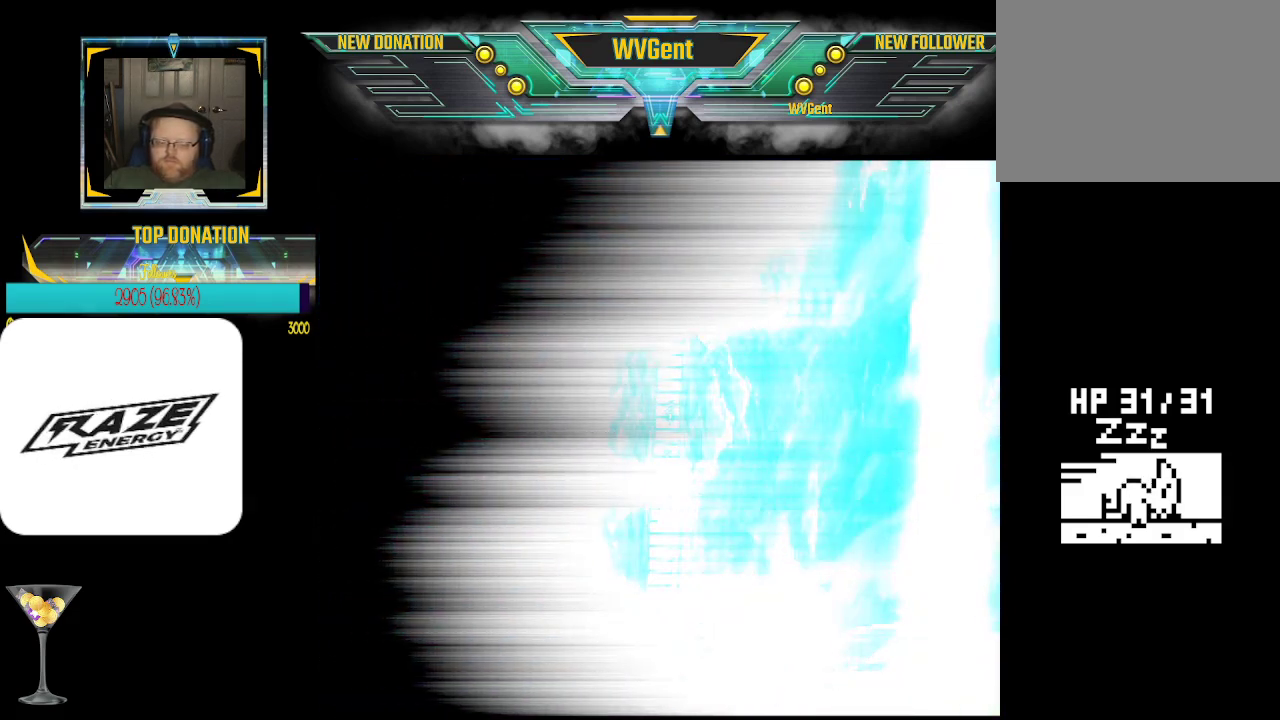
{"buttons": [], "left_stick": "center", "events": []}
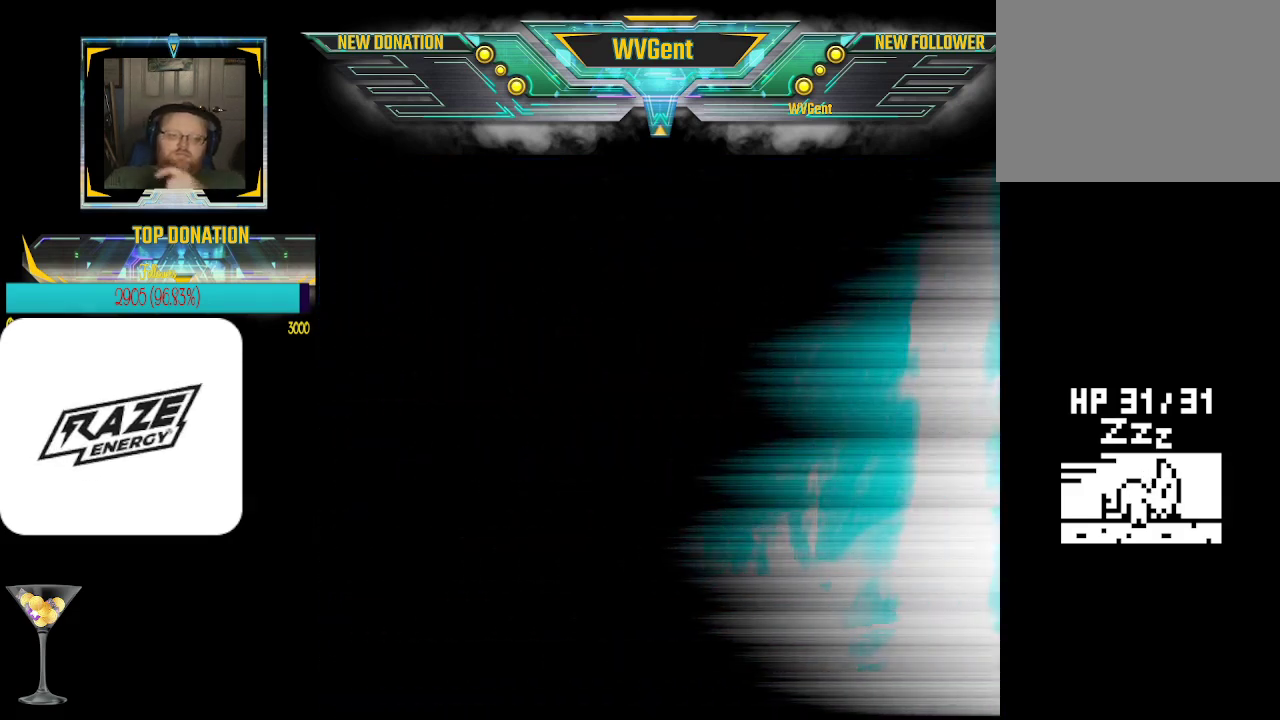
{"buttons": [], "left_stick": "center", "events": []}
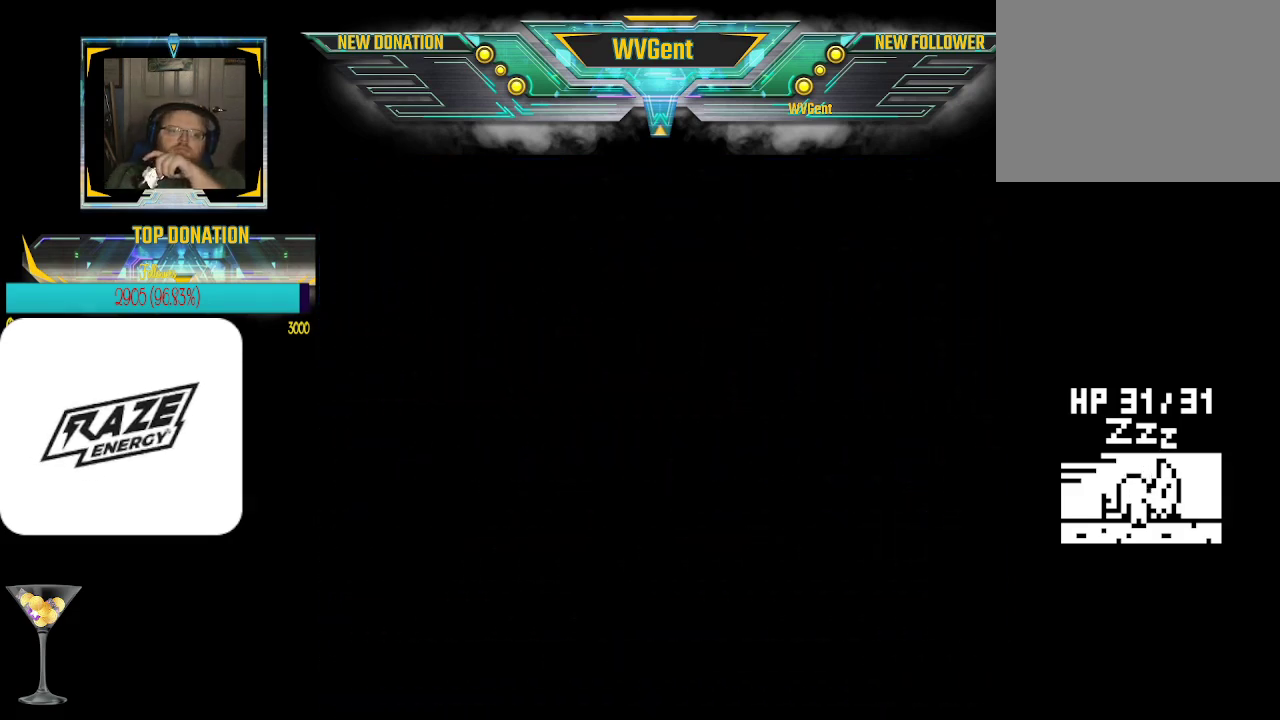
{"buttons": [], "left_stick": "center", "events": []}
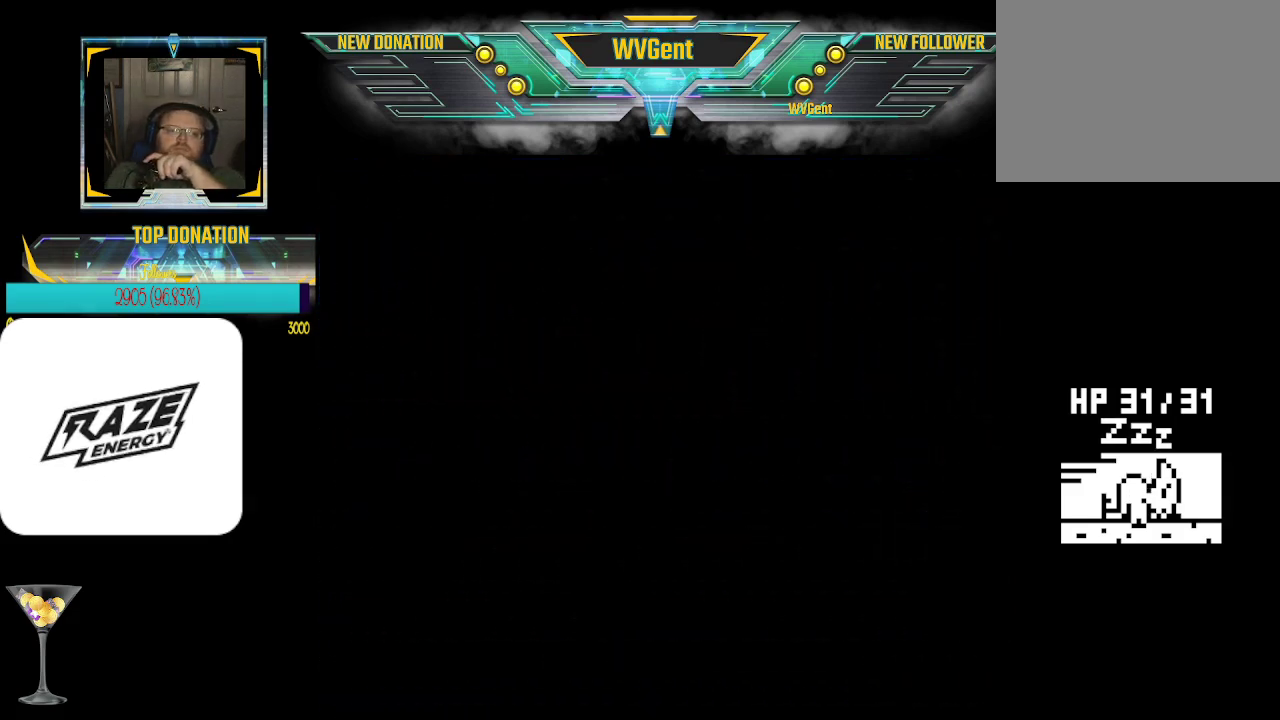
{"buttons": [], "left_stick": "center", "events": []}
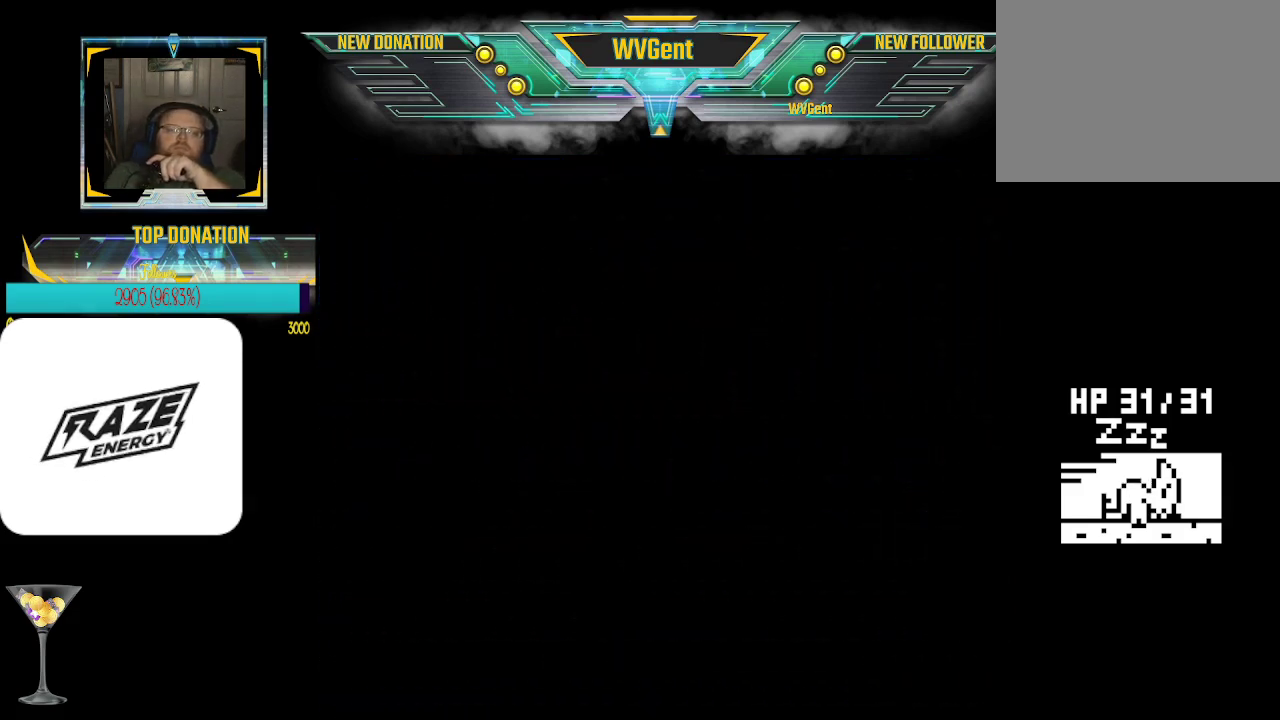
{"buttons": [], "left_stick": "center", "events": []}
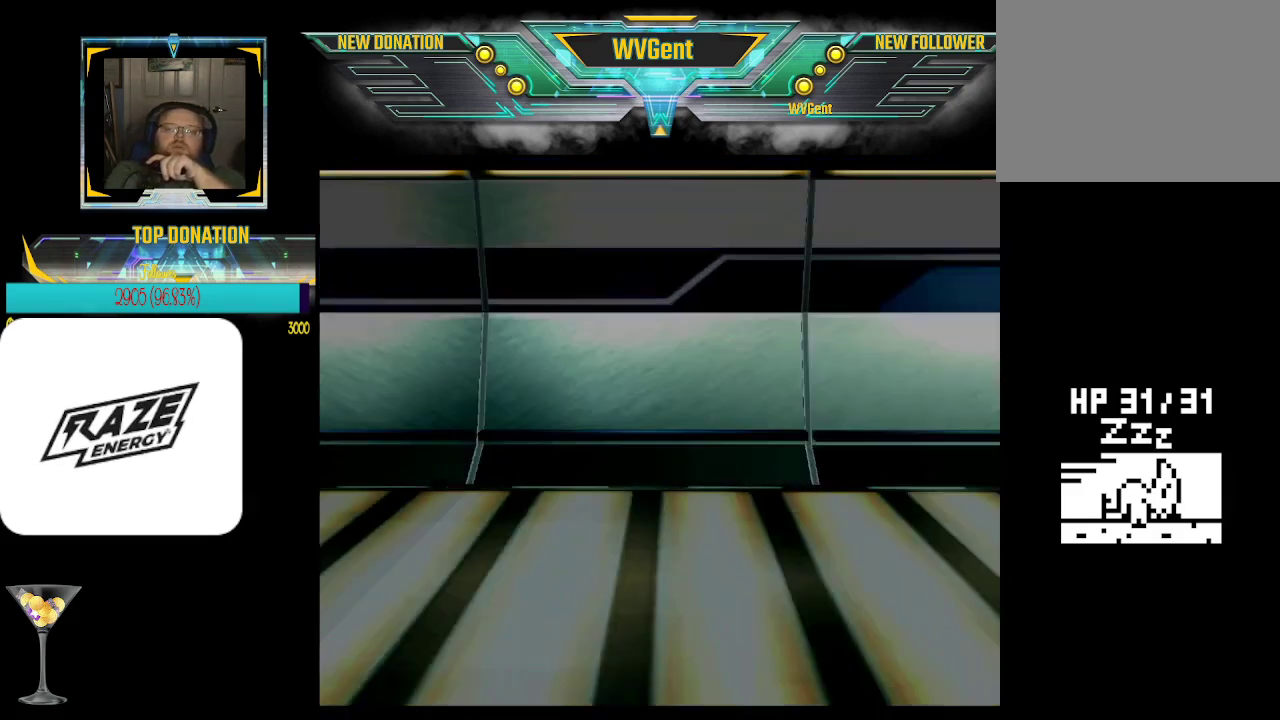
{"buttons": [], "left_stick": "center", "events": []}
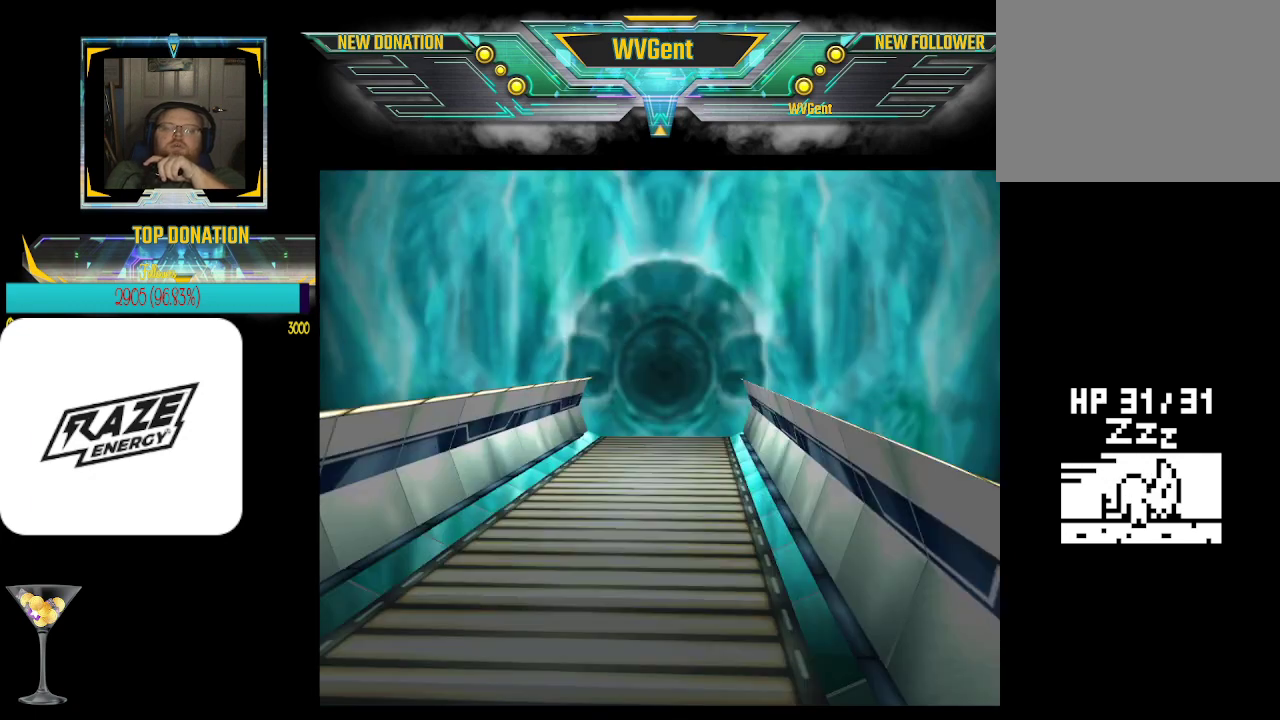
{"buttons": [], "left_stick": "center", "events": []}